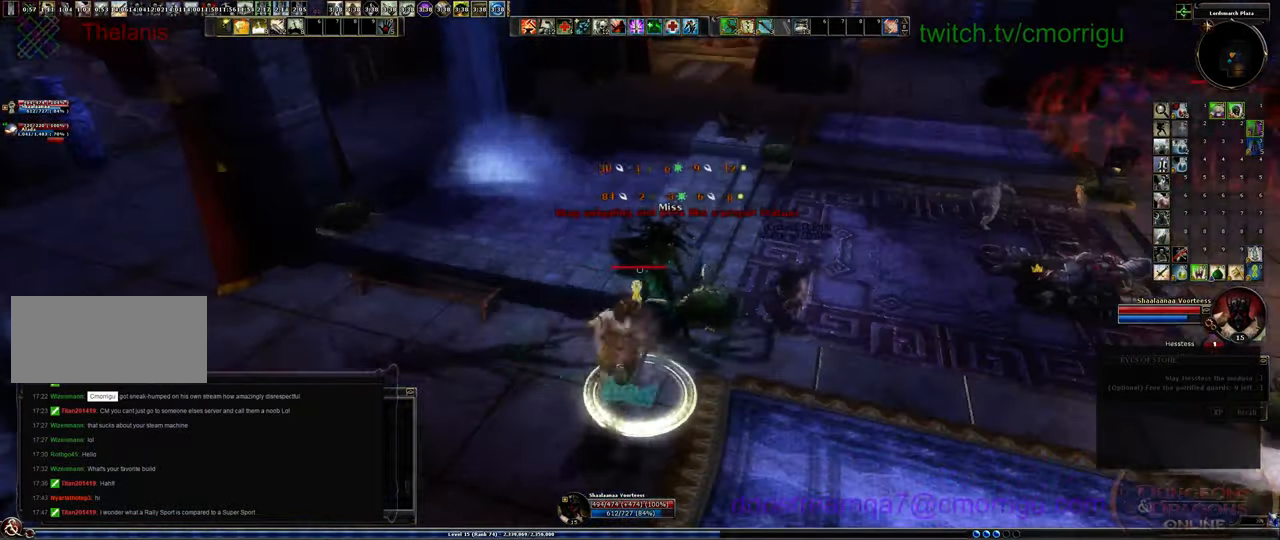
Gameplay with keyboard; each line is a JSON object with the keys held at the frame after it. "events" lists presses ("down") and releases ("up") of ".", "/", "0", "1", "2", "3", "4", "5", "6", "7", "8", "9", "a", "b", "backslash", "backspace", "c", "caps_lock", "comma", "ctrl_l", "ctrl_r", "d", "e", "equals", "escape", "f", "f1", "f10", "f11", "f12", "f2", "f3", "f4", "f5", "f6", "f7", "f8", "f9", "g", "h", "i", "j", "k", "l", "lbracket", "m", "minus", "n", "o", "p", "q", "quote", "r", "rbracket", "return", "s", "semicolon", "shift_l", "shift_r", "space", "t", "tab", "tilde", "u", "v", "w", "x", "y" and "z" between this image and that frame as [ms after this image, input, new state], when the widget could be followed in between. No other keys are recorded. Mouse input is not recorded.
{"keys": ["tab"], "events": [[434, "tab", "down"]]}
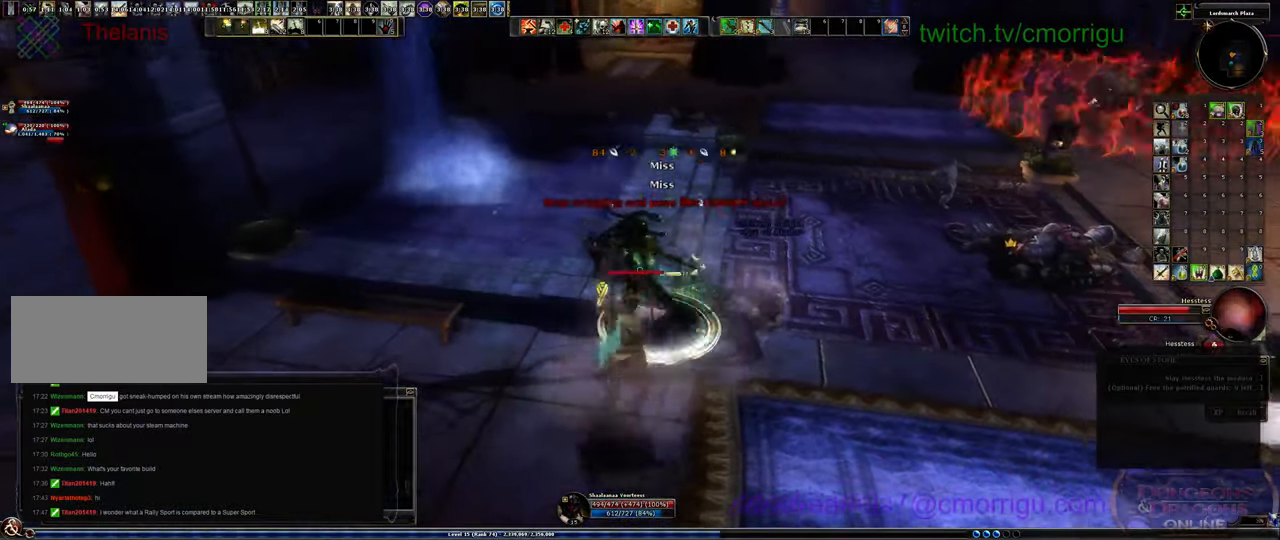
{"keys": [], "events": [[67, "tab", "up"]]}
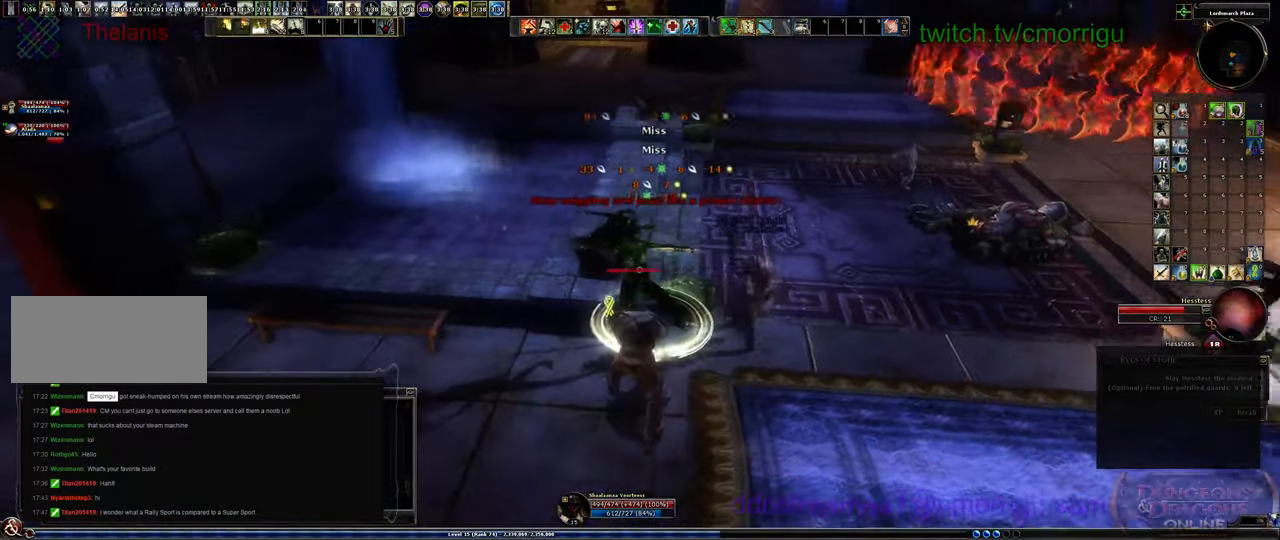
{"keys": [], "events": []}
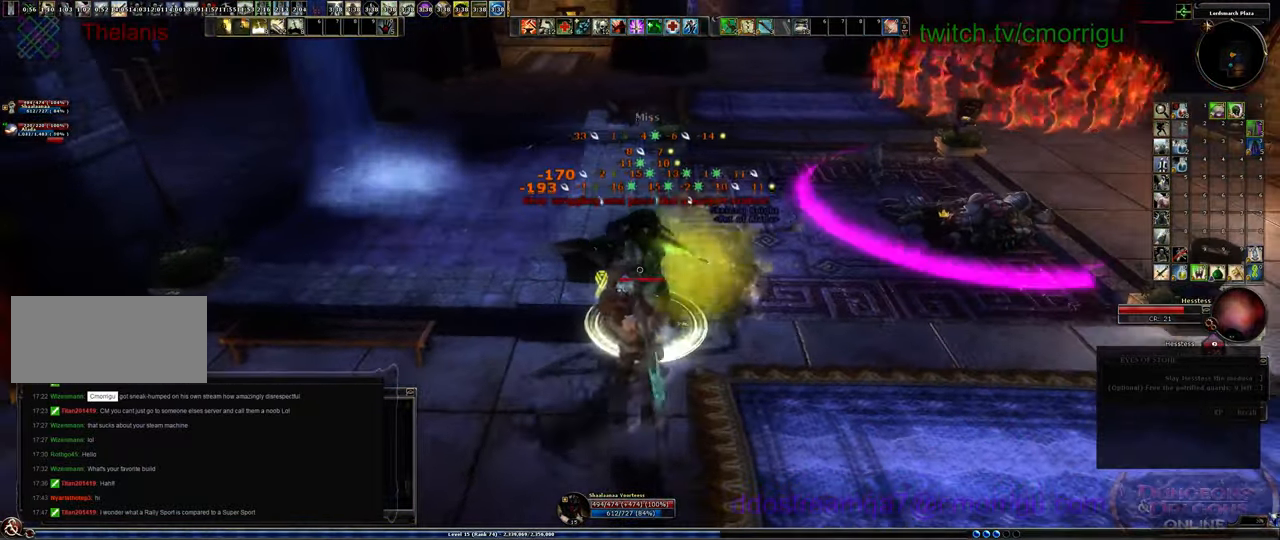
{"keys": [], "events": [[334, "3", "down"], [467, "3", "up"]]}
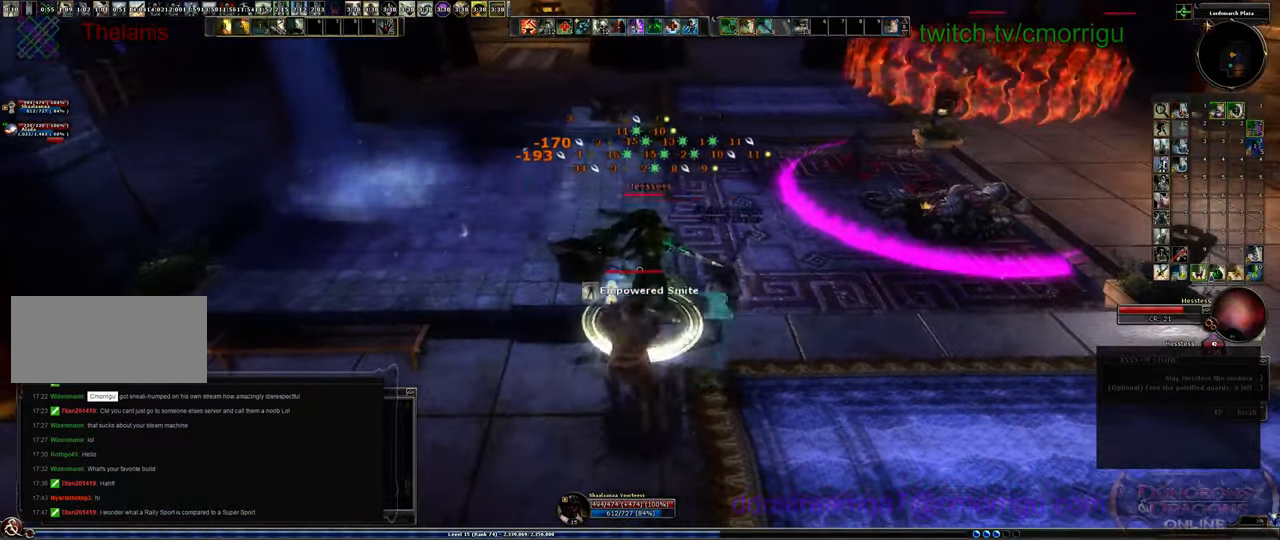
{"keys": [], "events": []}
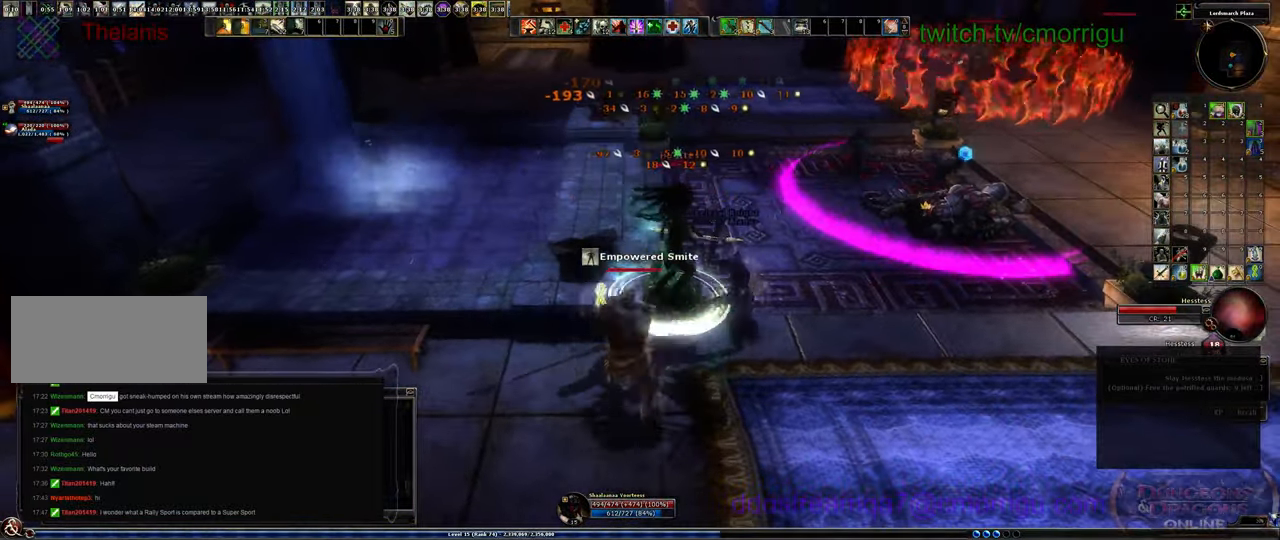
{"keys": [], "events": [[100, "4", "down"], [234, "4", "up"]]}
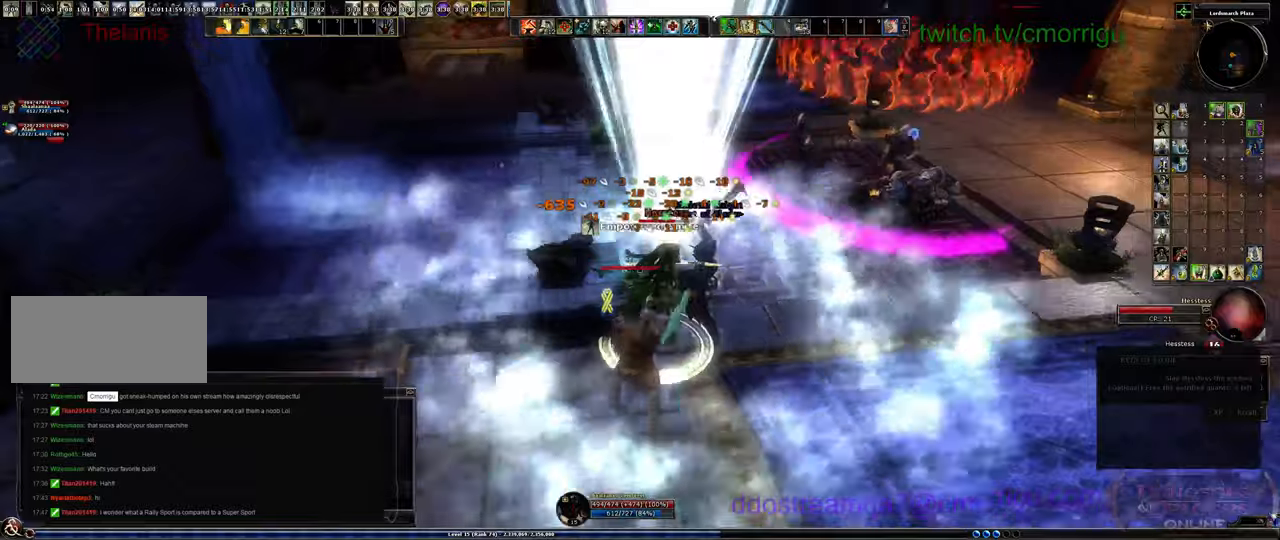
{"keys": [], "events": []}
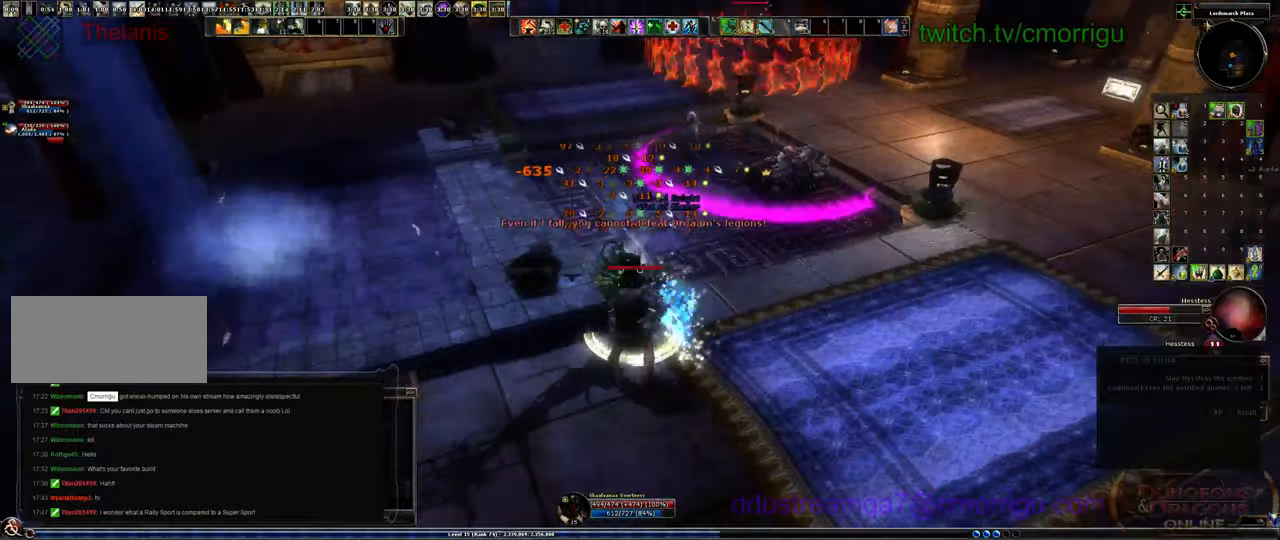
{"keys": [], "events": []}
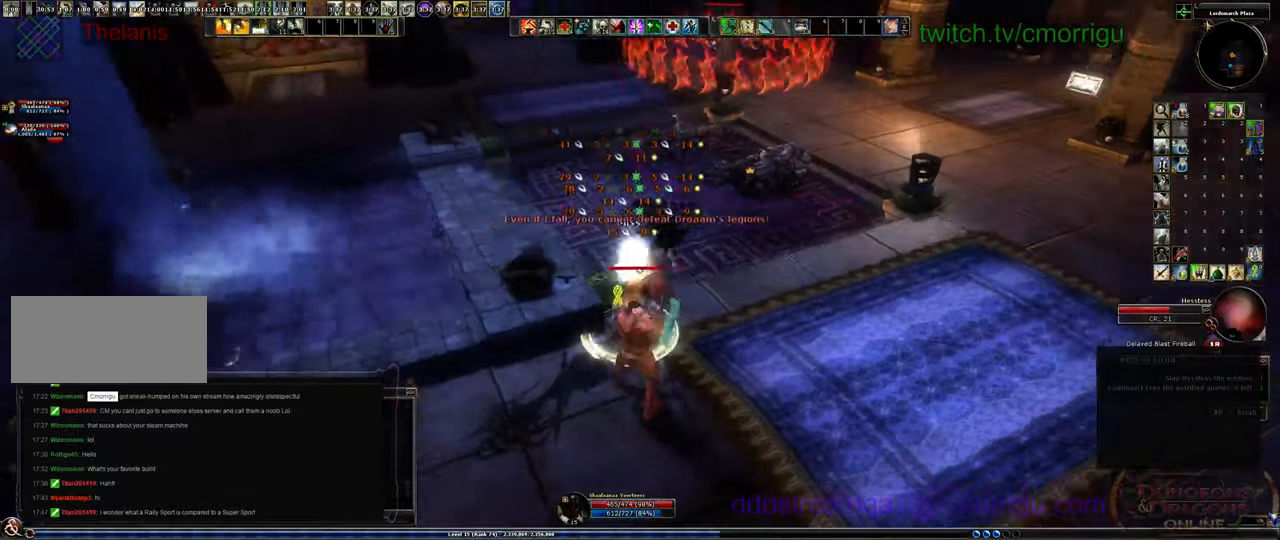
{"keys": [], "events": []}
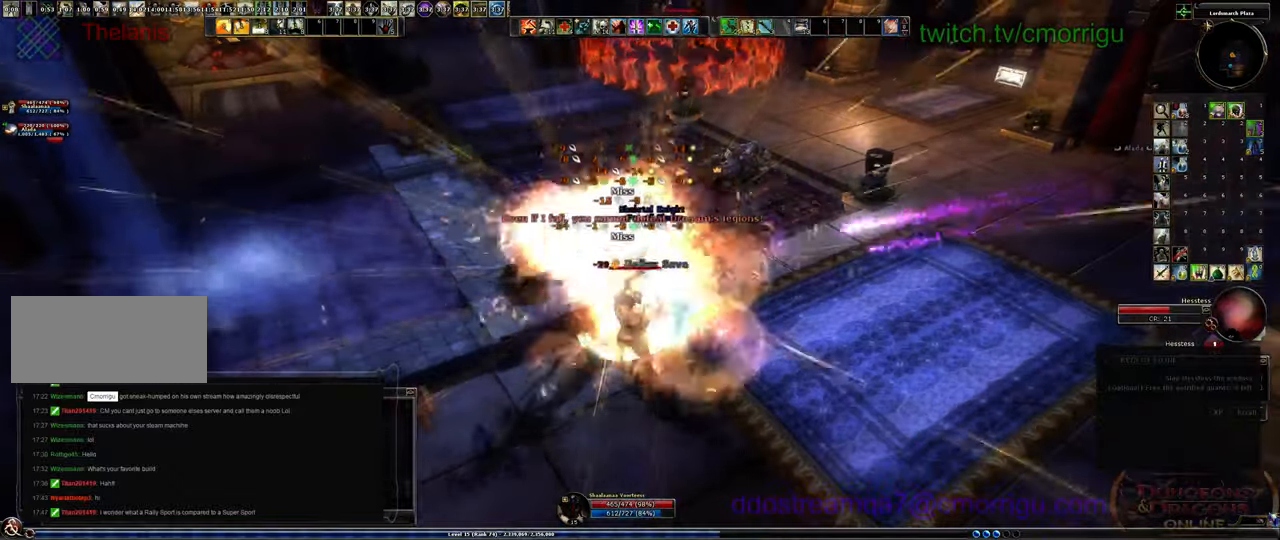
{"keys": [], "events": [[300, "1", "down"], [500, "1", "up"]]}
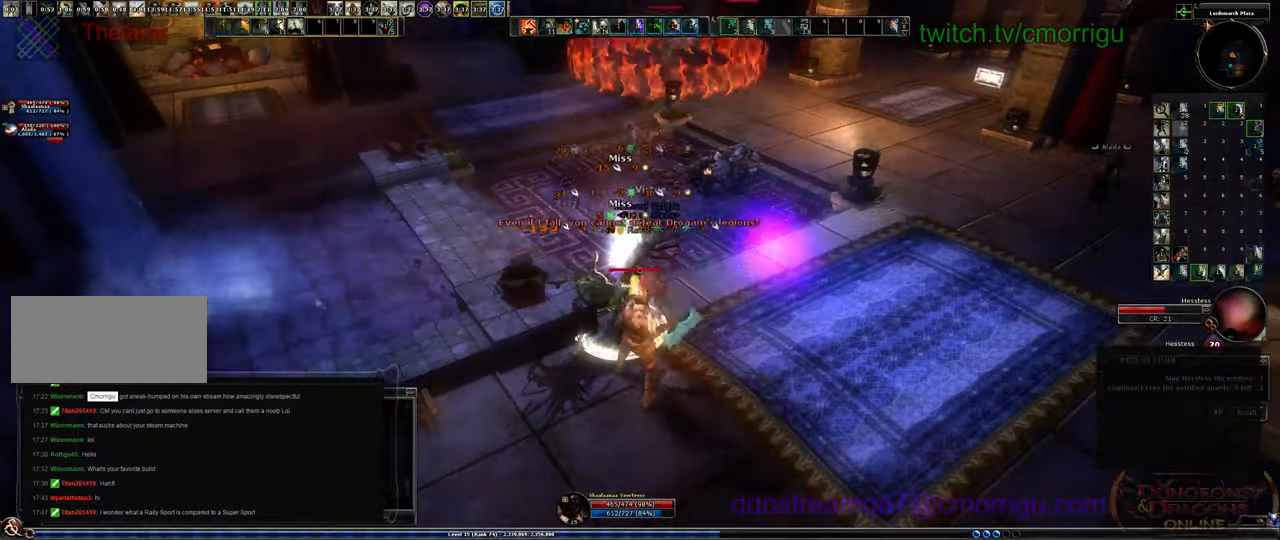
{"keys": ["2"], "events": [[500, "2", "down"]]}
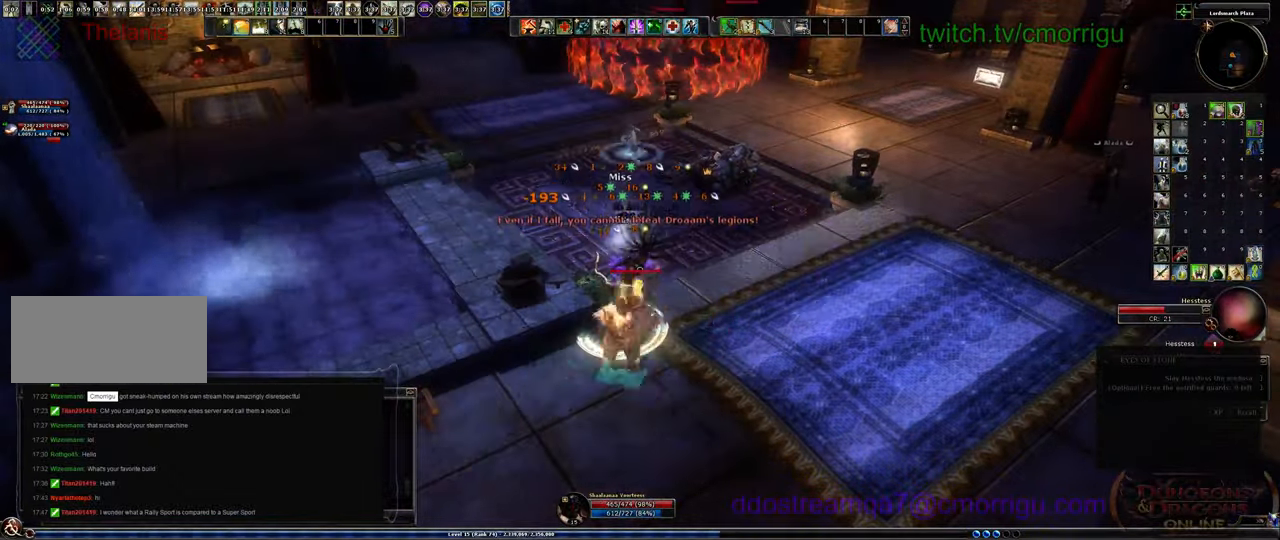
{"keys": ["d"], "events": [[167, "2", "up"], [434, "d", "down"]]}
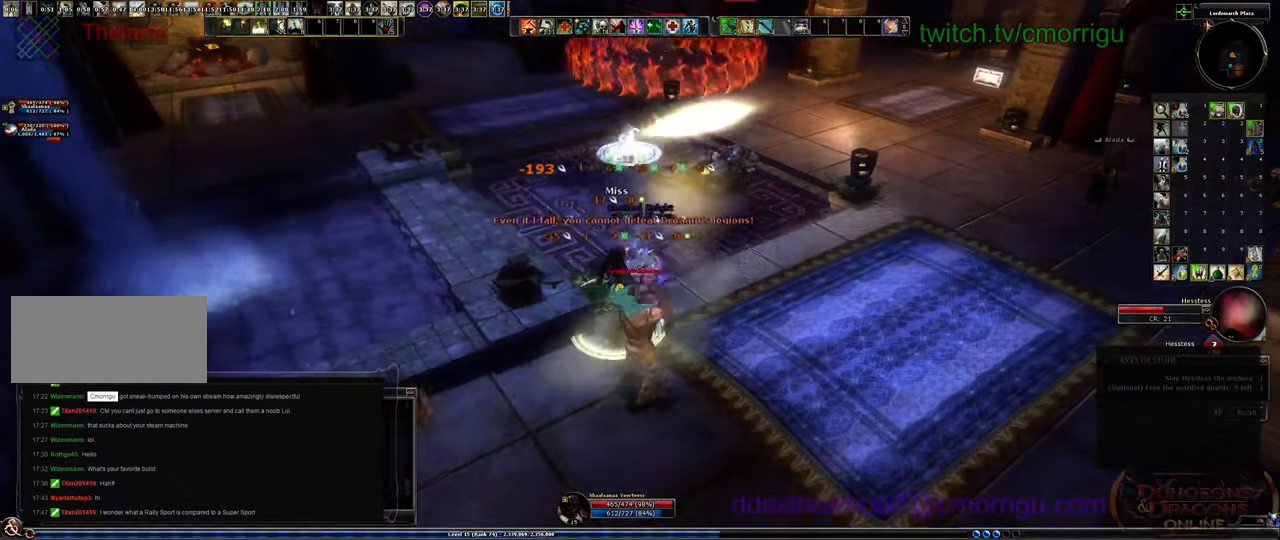
{"keys": ["d"], "events": []}
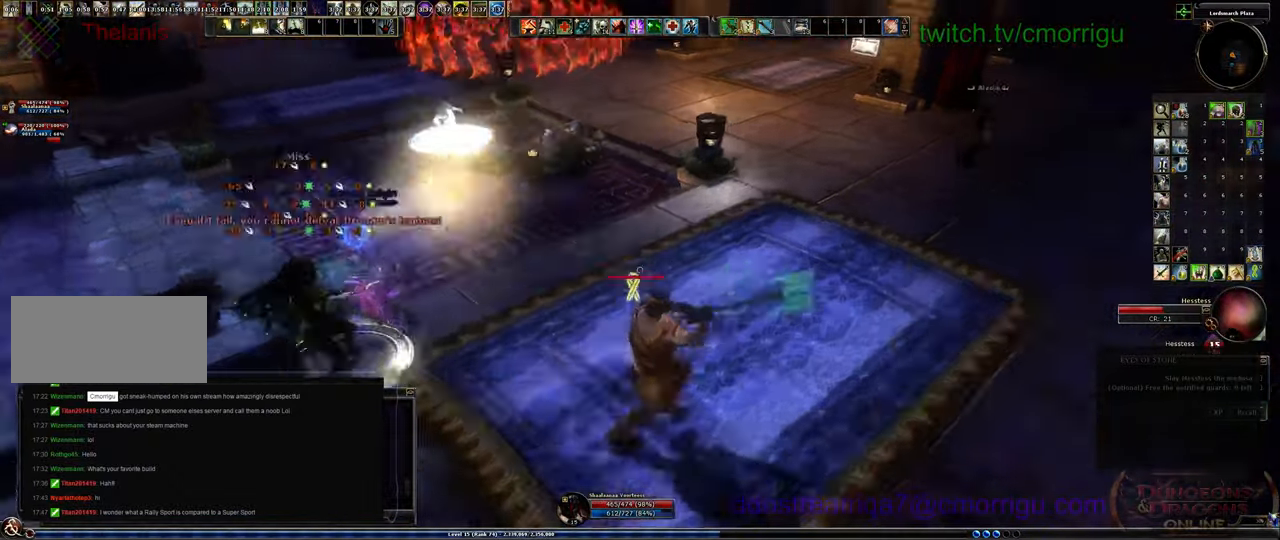
{"keys": ["d", "w"], "events": [[67, "w", "down"]]}
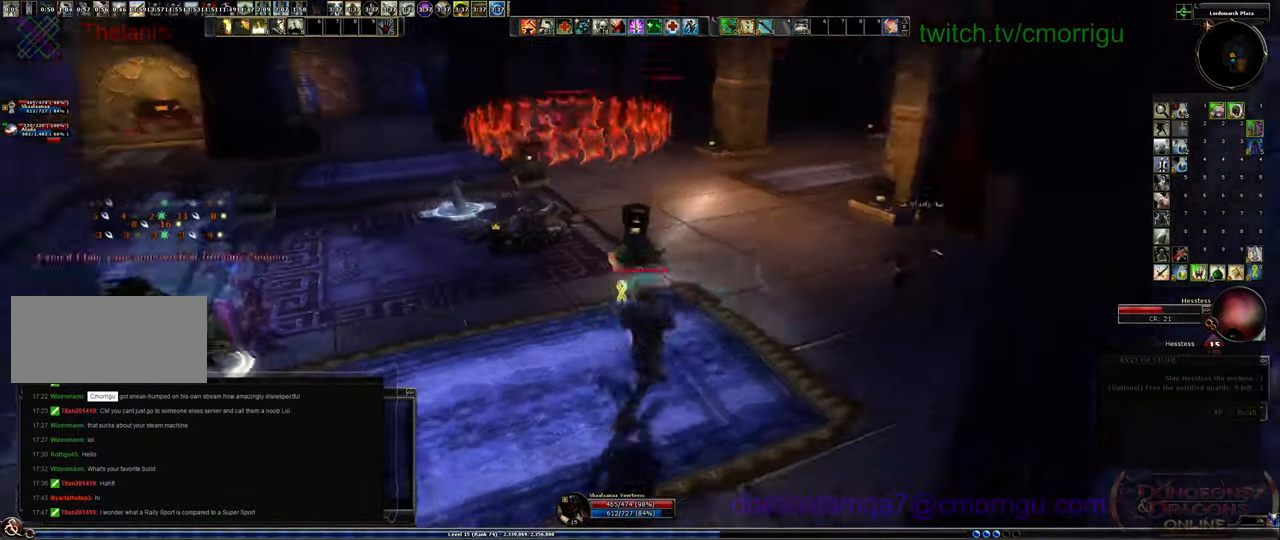
{"keys": ["w"], "events": [[434, "d", "up"]]}
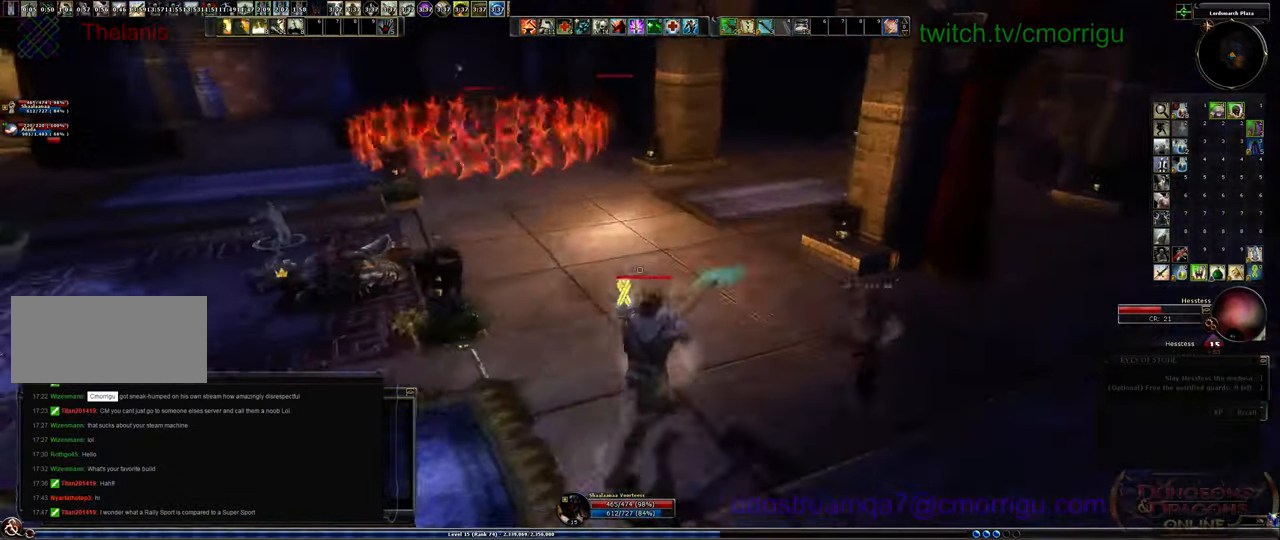
{"keys": ["w"], "events": []}
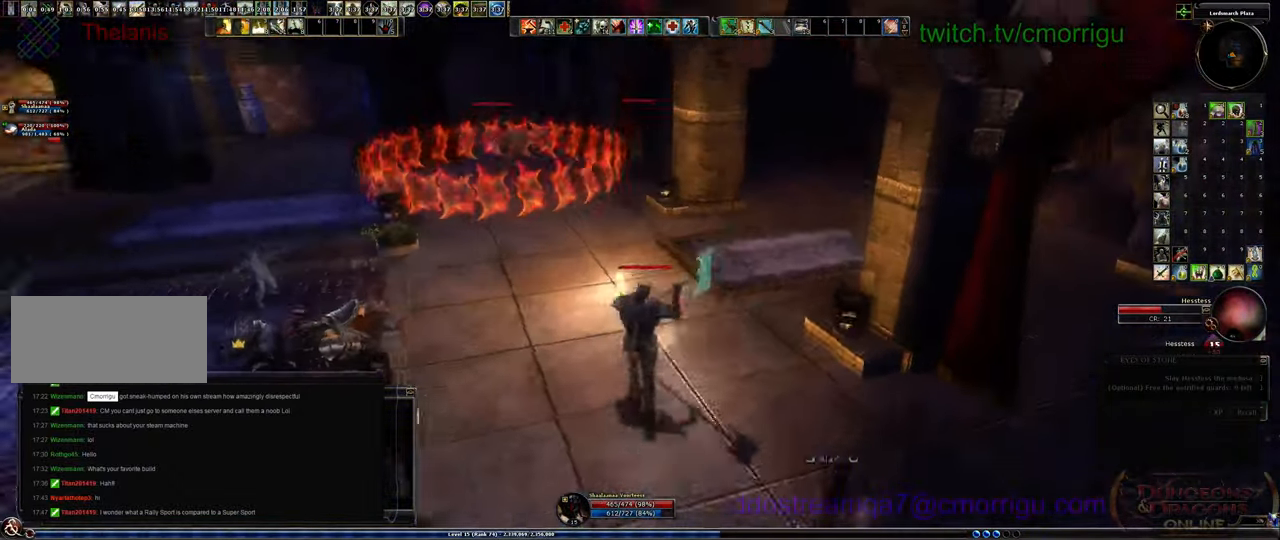
{"keys": ["w"], "events": []}